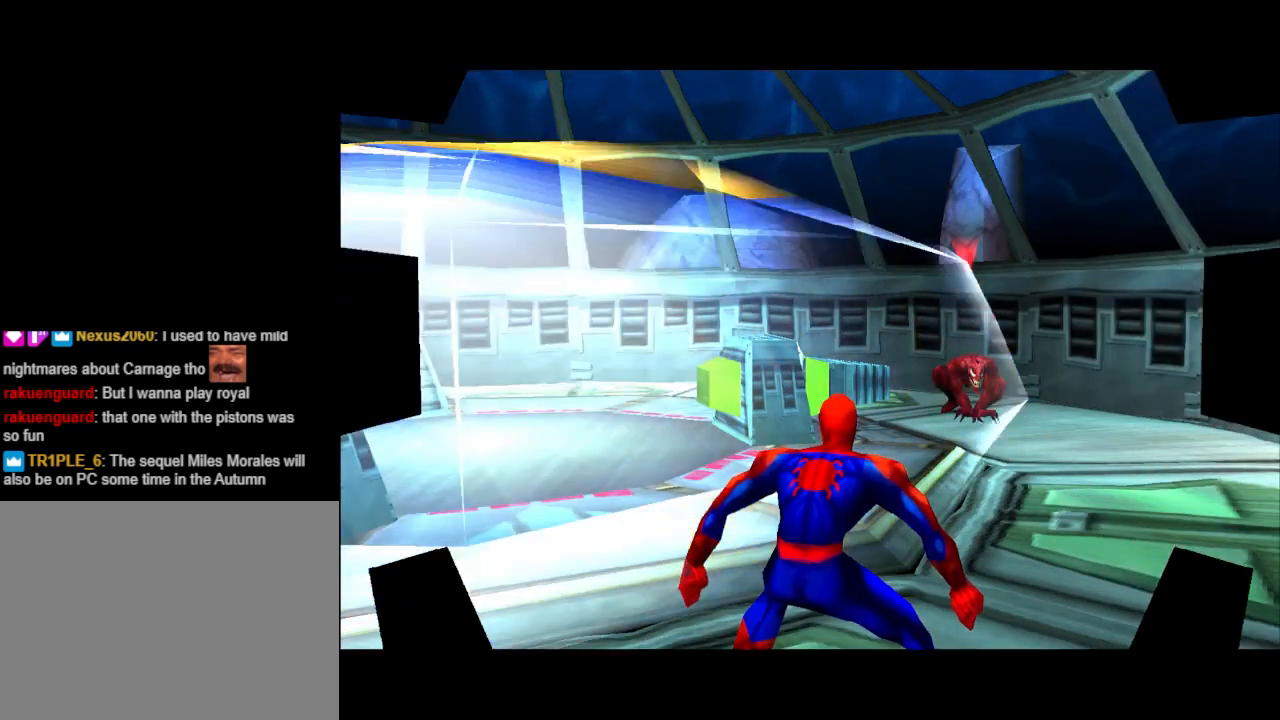
Gameplay with a controller (PlayStation layout); each line is a JSON object with the inputs held at the frame after it. "events" lists button and stick changes between this image and that frame as [ms after this image, input, new state], when the widget could be followed in between. Not read: L2 R2 left_stick right_stick.
{"buttons": ["DPAD_DOWN"], "events": [[100, "DPAD_DOWN", "down"]]}
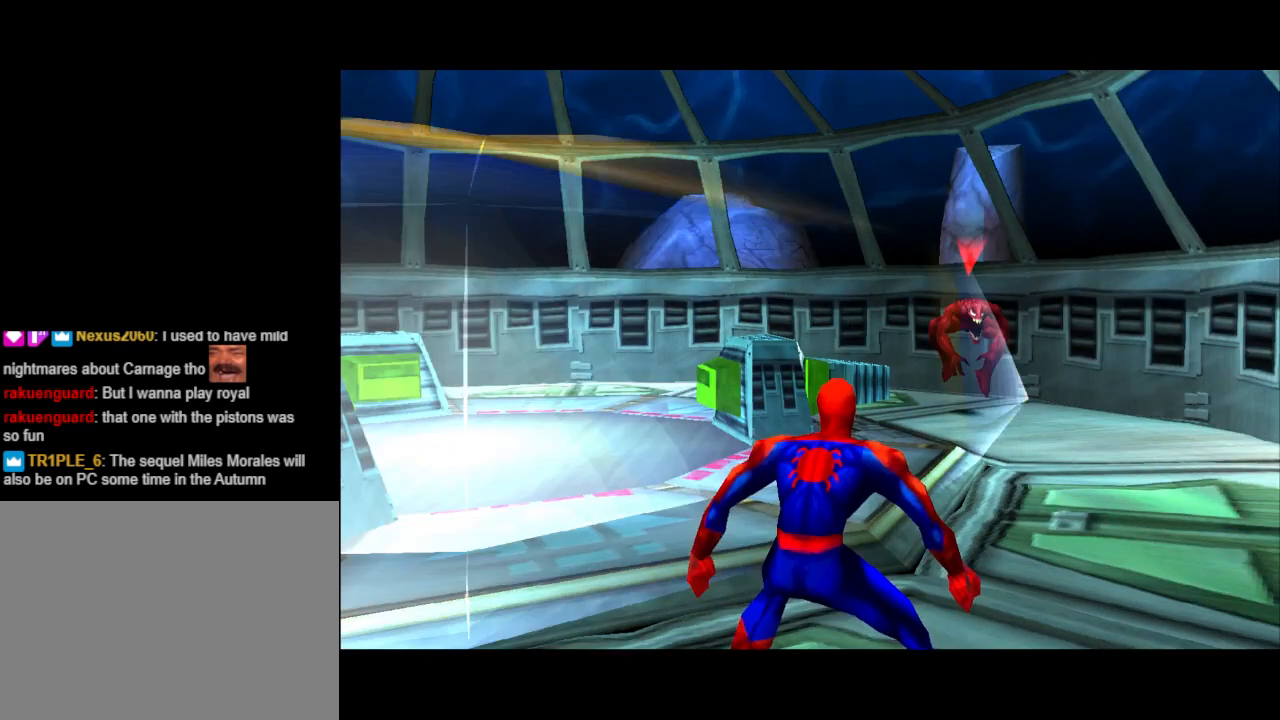
{"buttons": ["DPAD_DOWN"], "events": []}
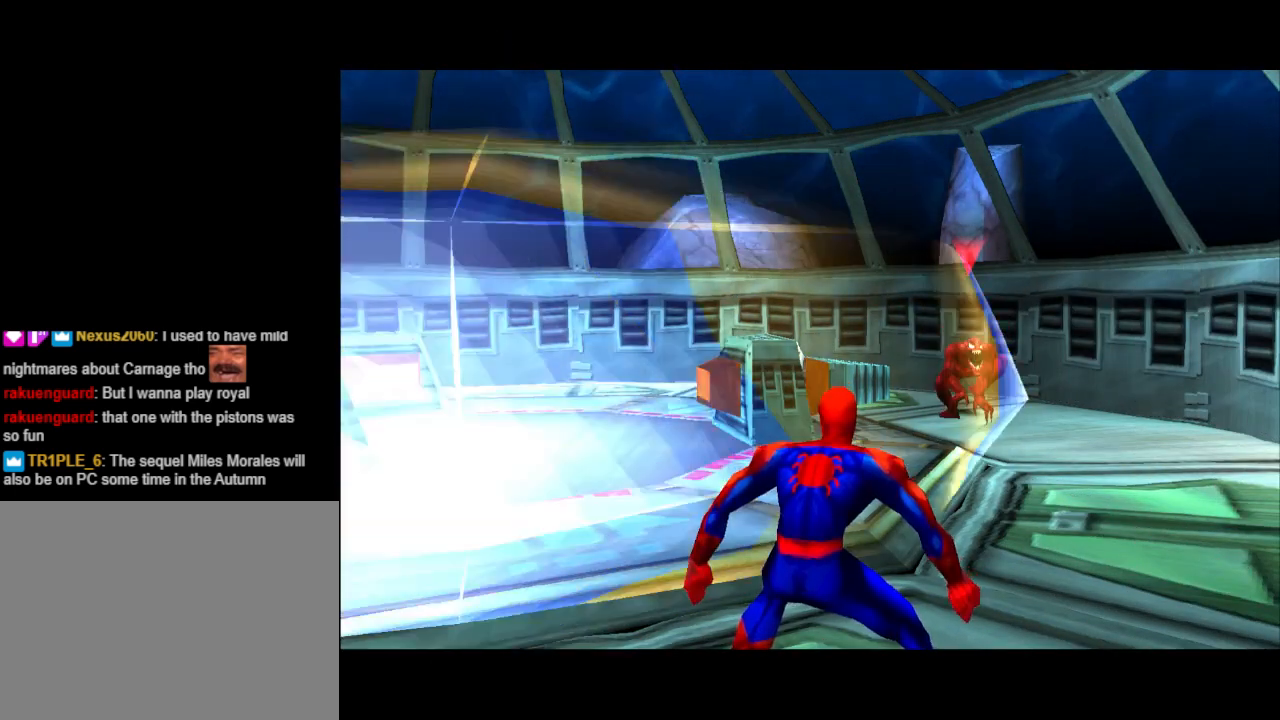
{"buttons": ["DPAD_DOWN"], "events": []}
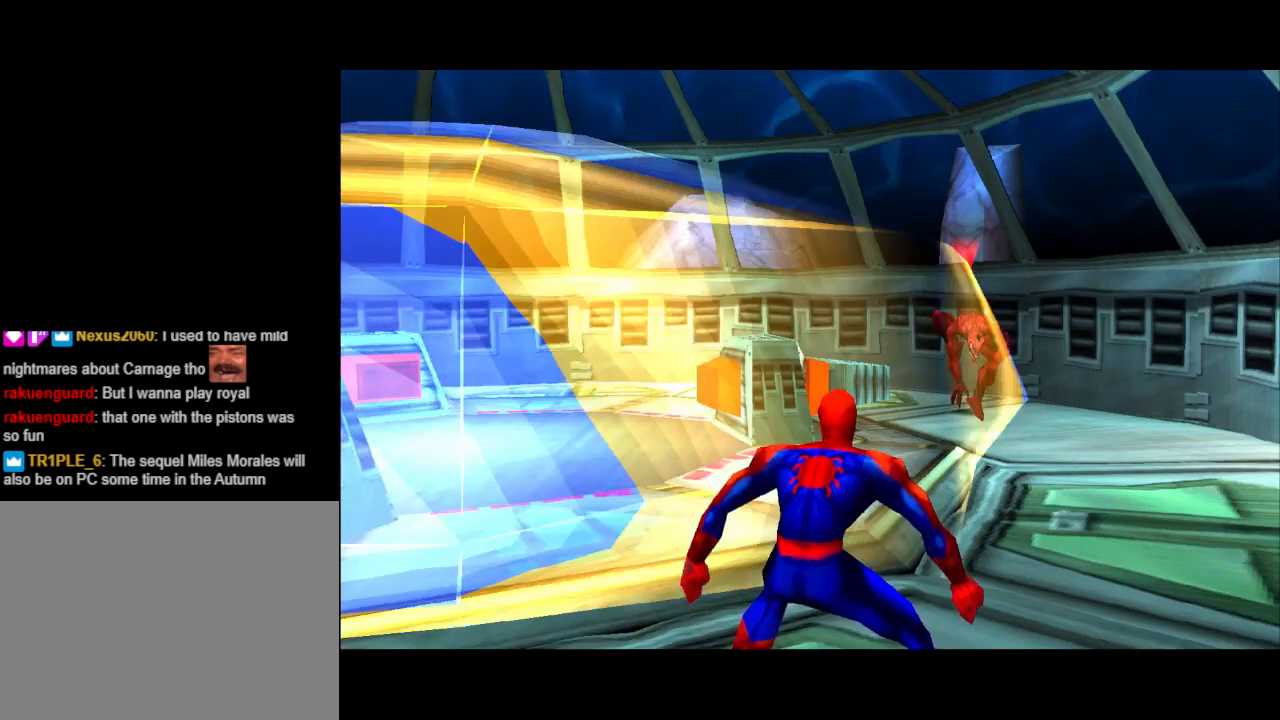
{"buttons": ["DPAD_DOWN"], "events": []}
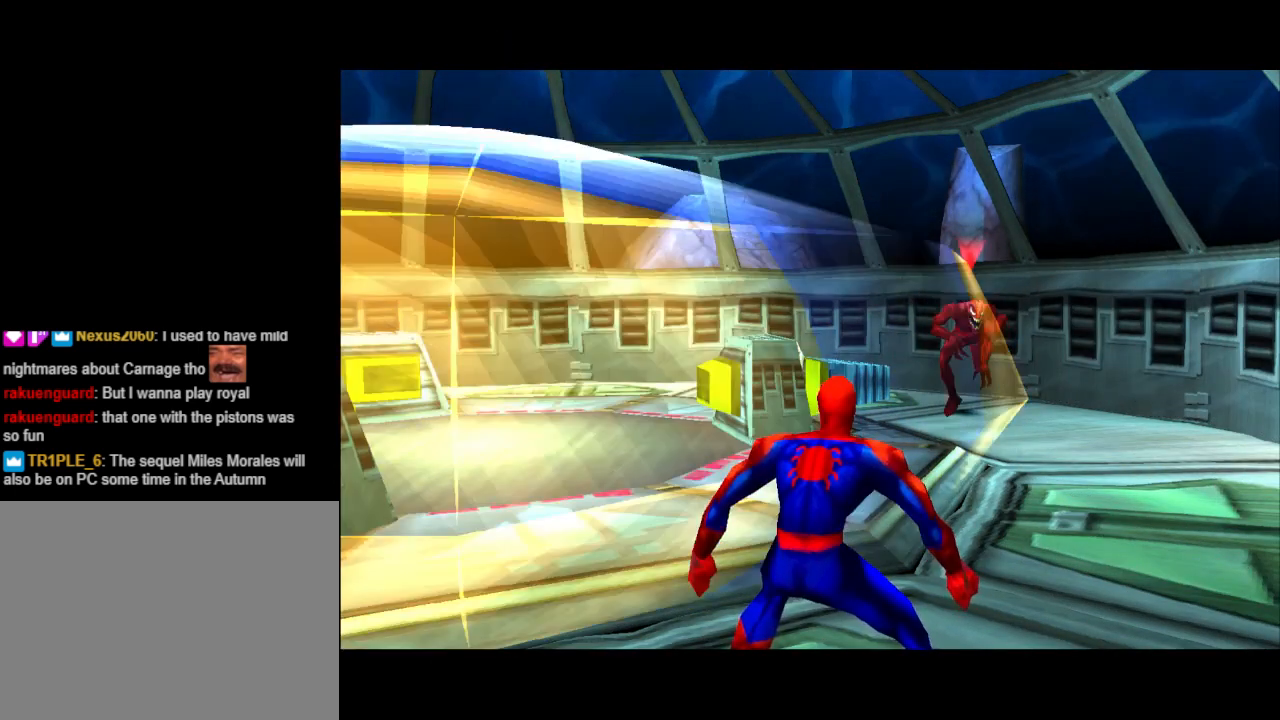
{"buttons": ["DPAD_DOWN"], "events": []}
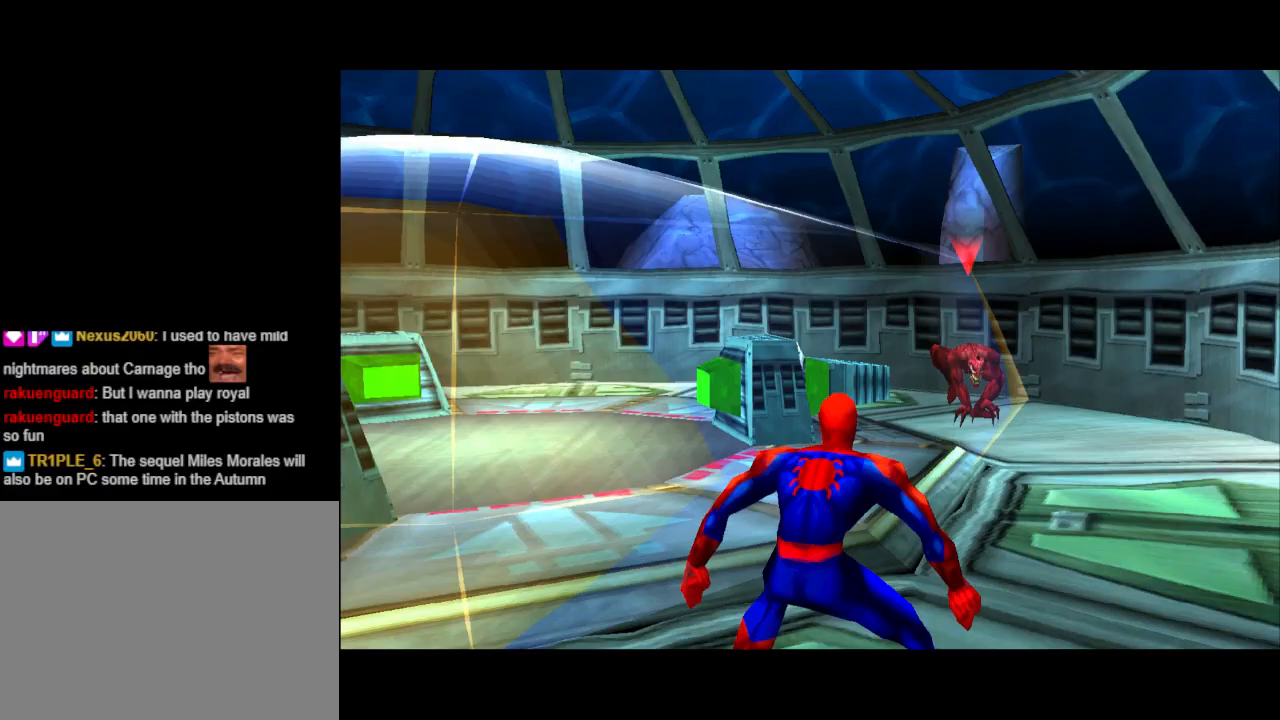
{"buttons": ["DPAD_DOWN"], "events": []}
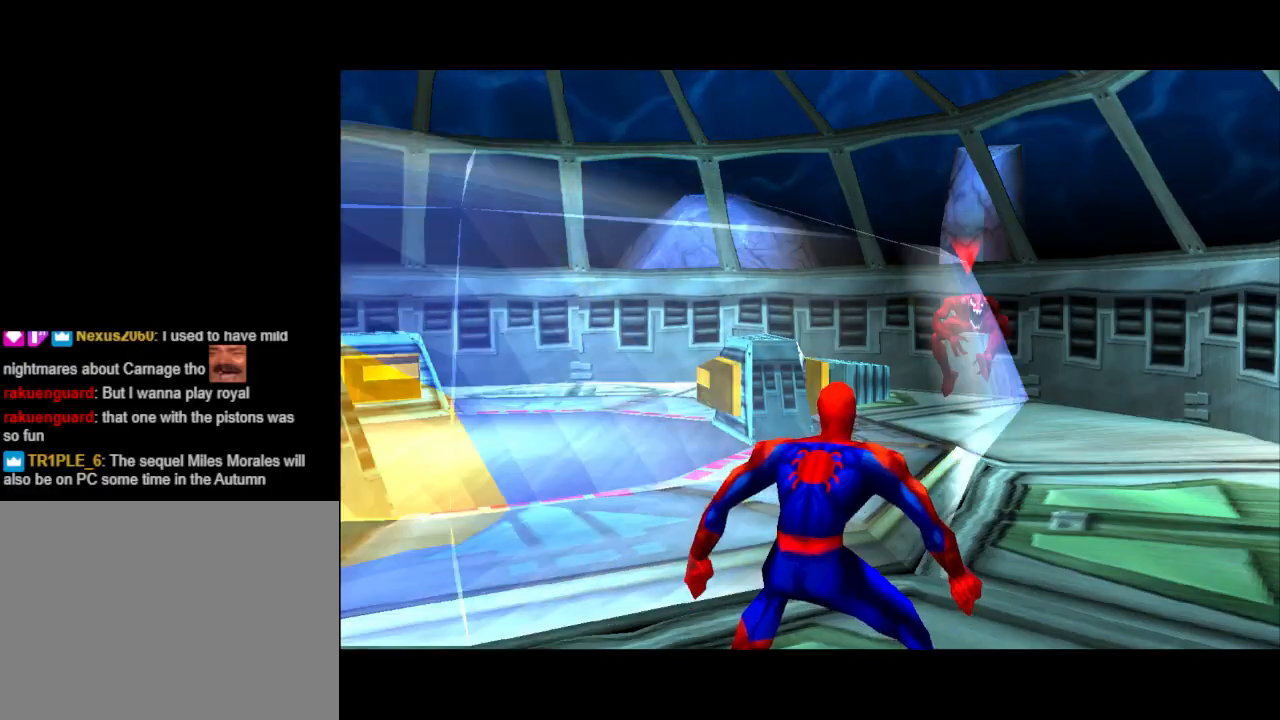
{"buttons": ["DPAD_DOWN"], "events": []}
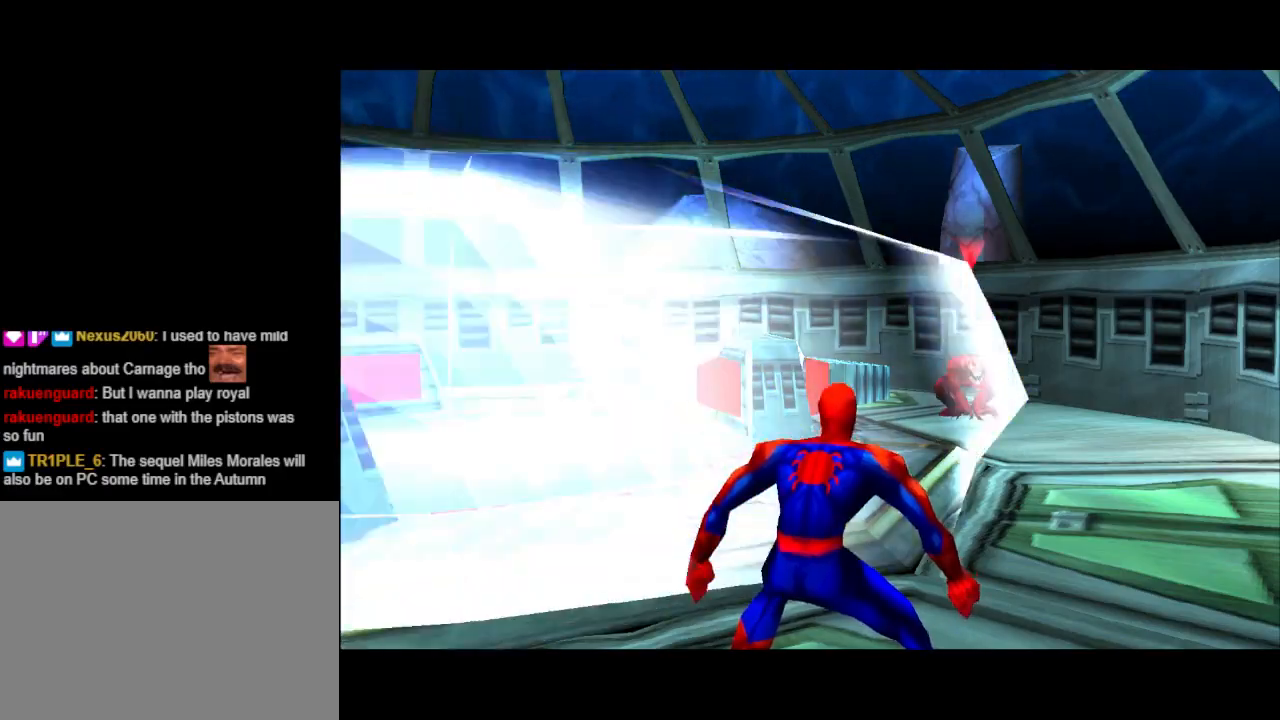
{"buttons": ["DPAD_DOWN"], "events": []}
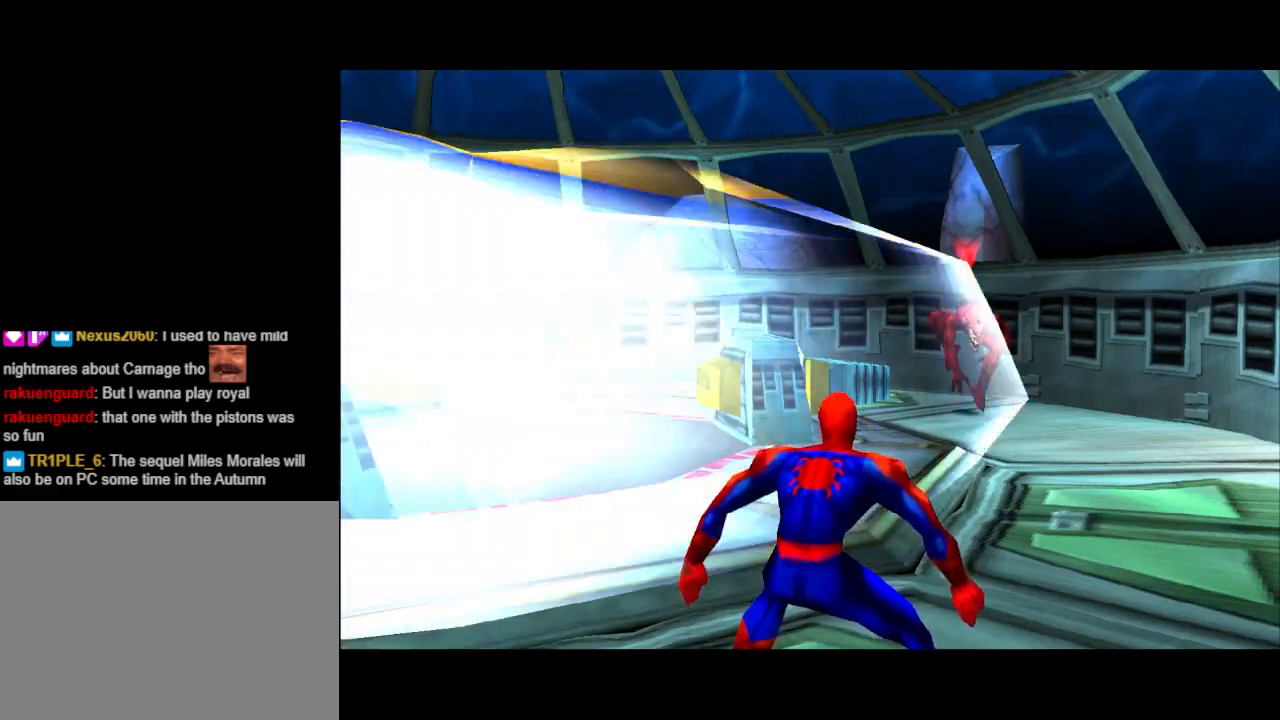
{"buttons": ["DPAD_DOWN"], "events": []}
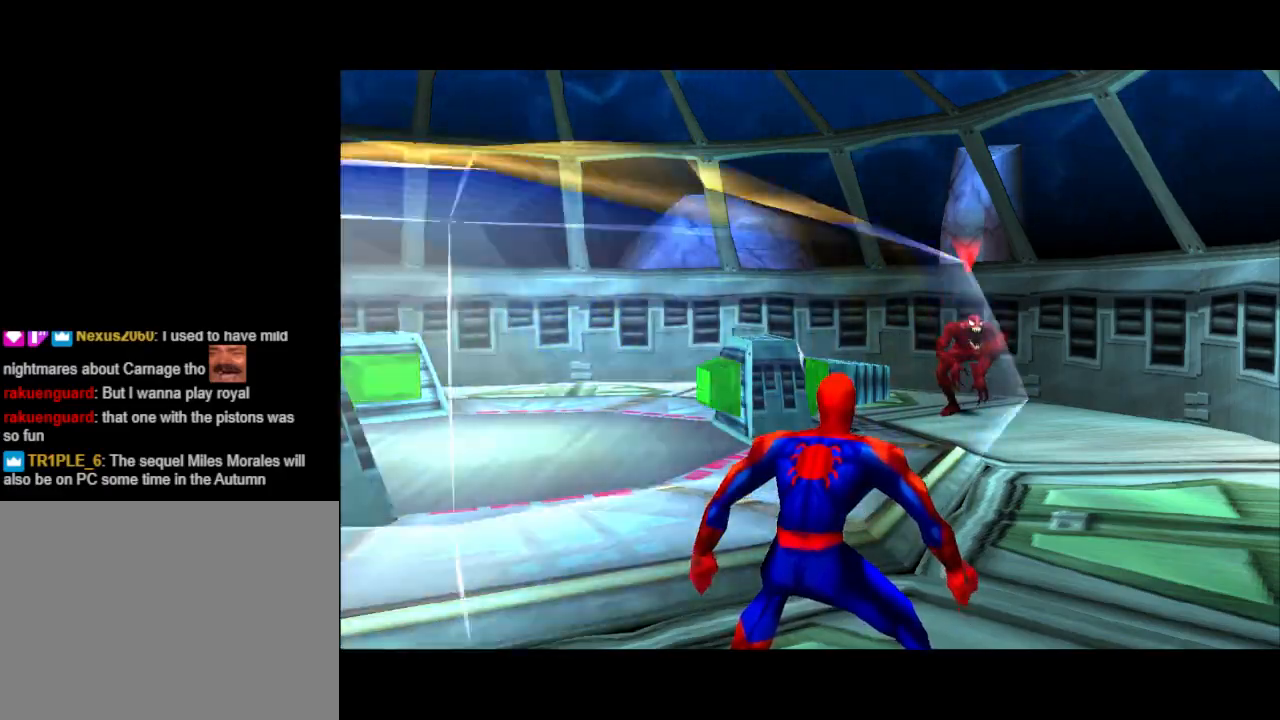
{"buttons": ["DPAD_DOWN"], "events": []}
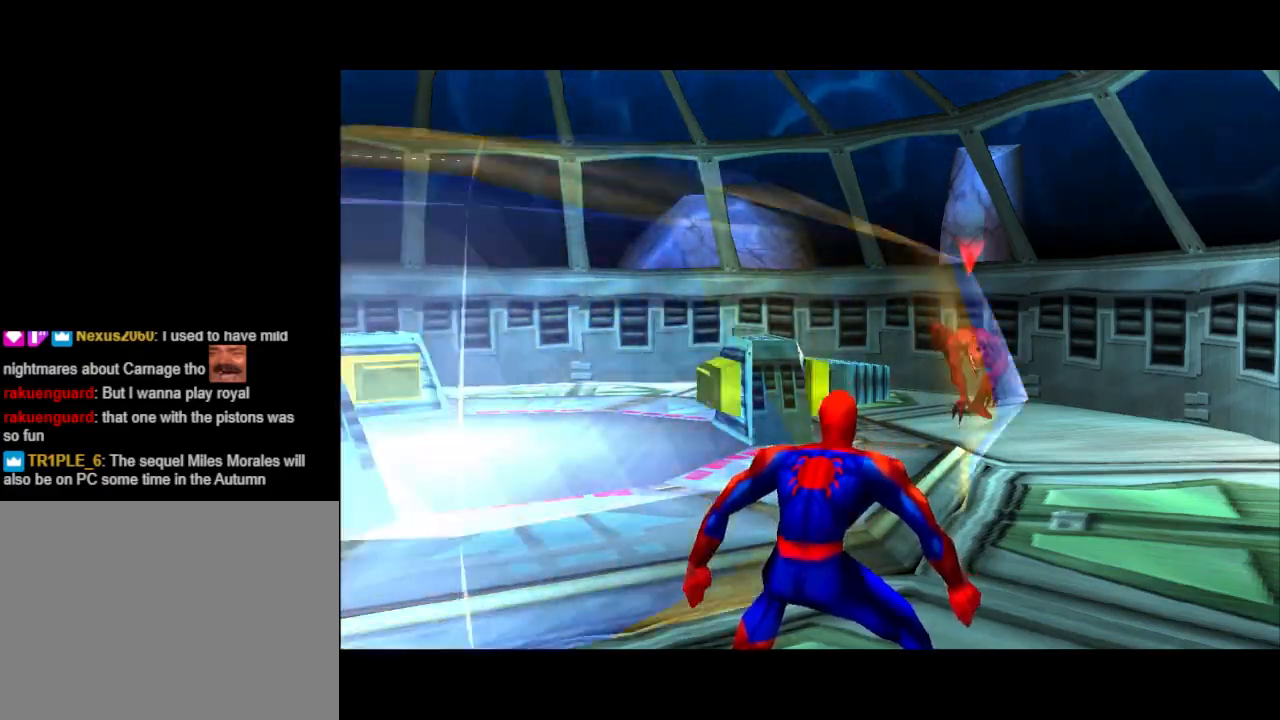
{"buttons": ["DPAD_DOWN"], "events": []}
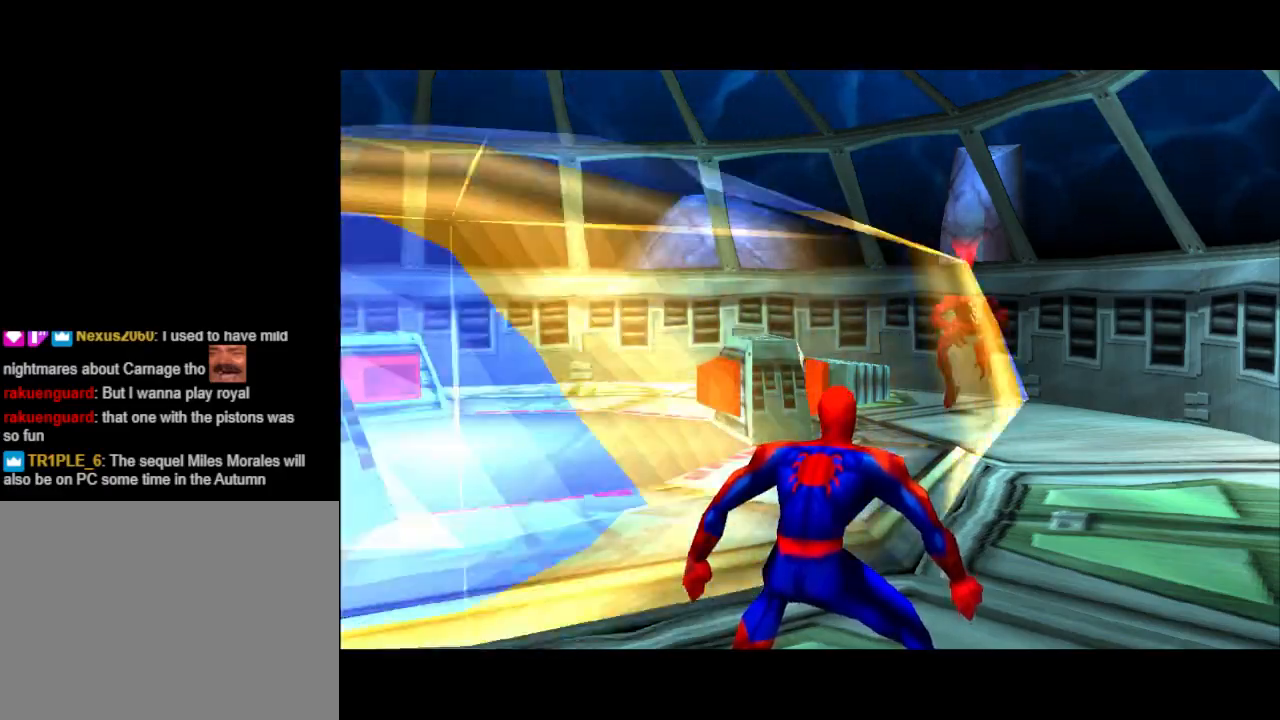
{"buttons": ["DPAD_DOWN"], "events": []}
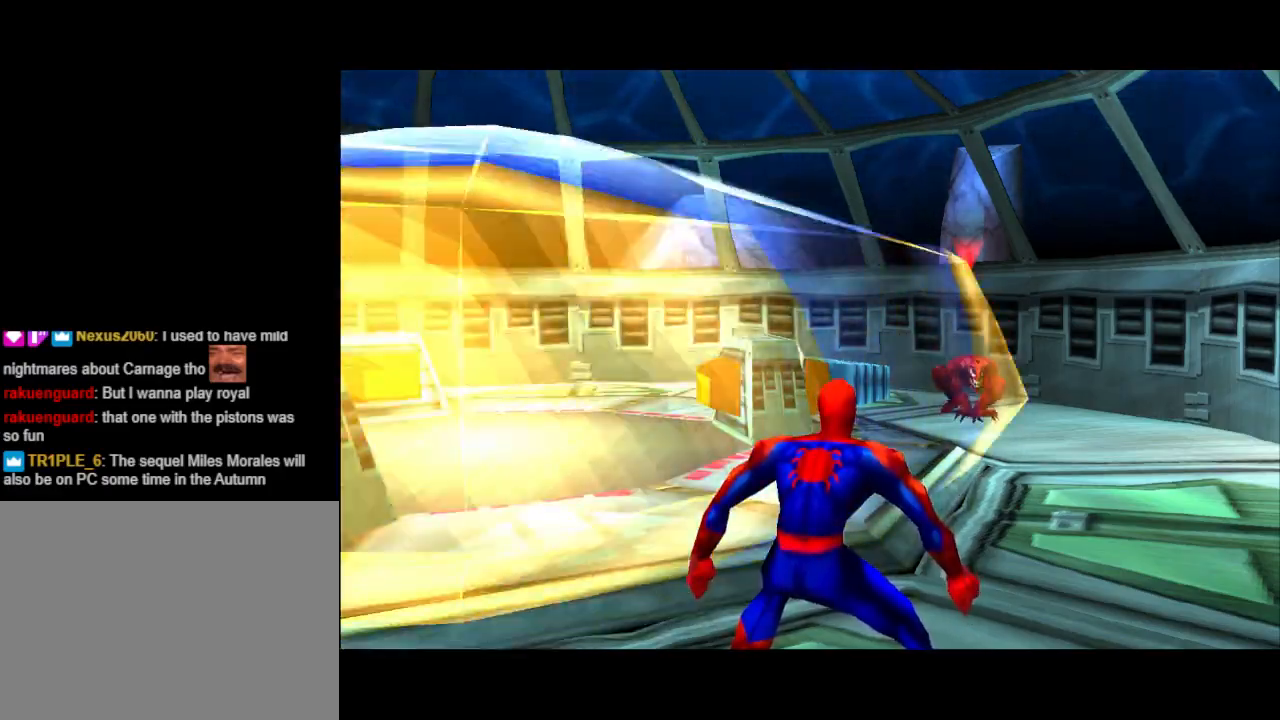
{"buttons": ["DPAD_DOWN"], "events": []}
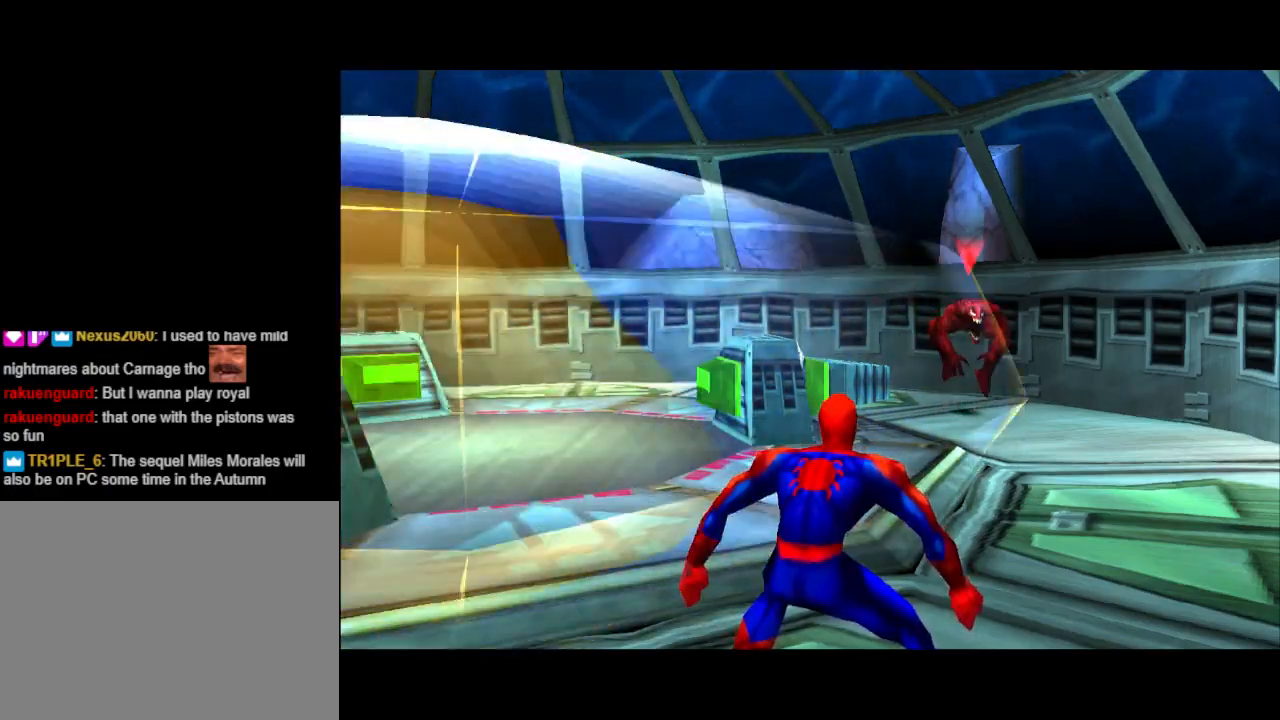
{"buttons": ["DPAD_DOWN"], "events": []}
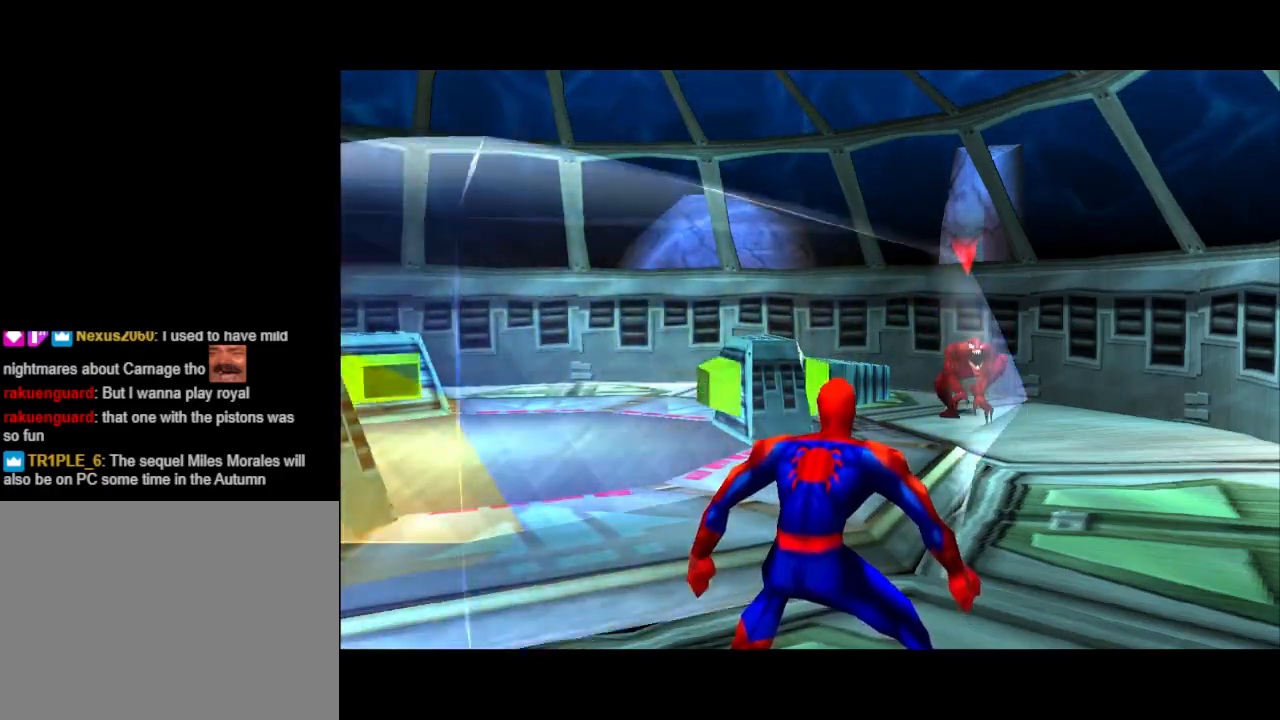
{"buttons": ["DPAD_DOWN"], "events": []}
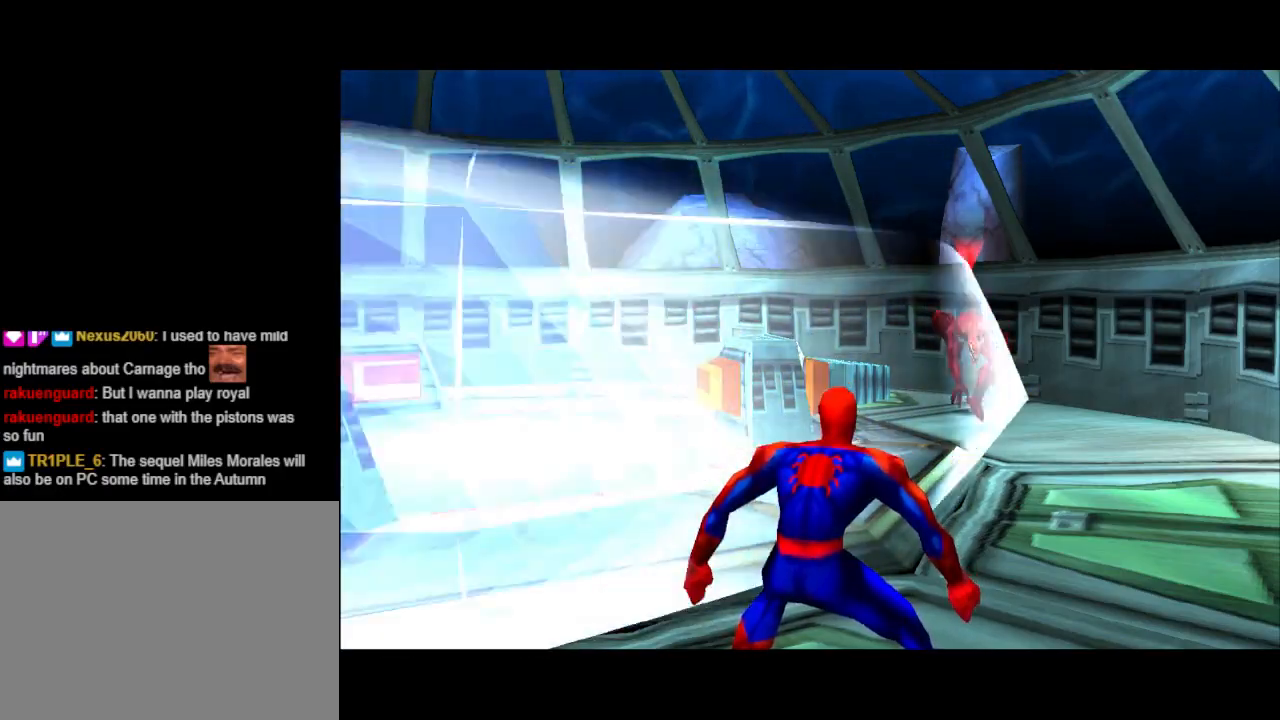
{"buttons": ["DPAD_DOWN"], "events": []}
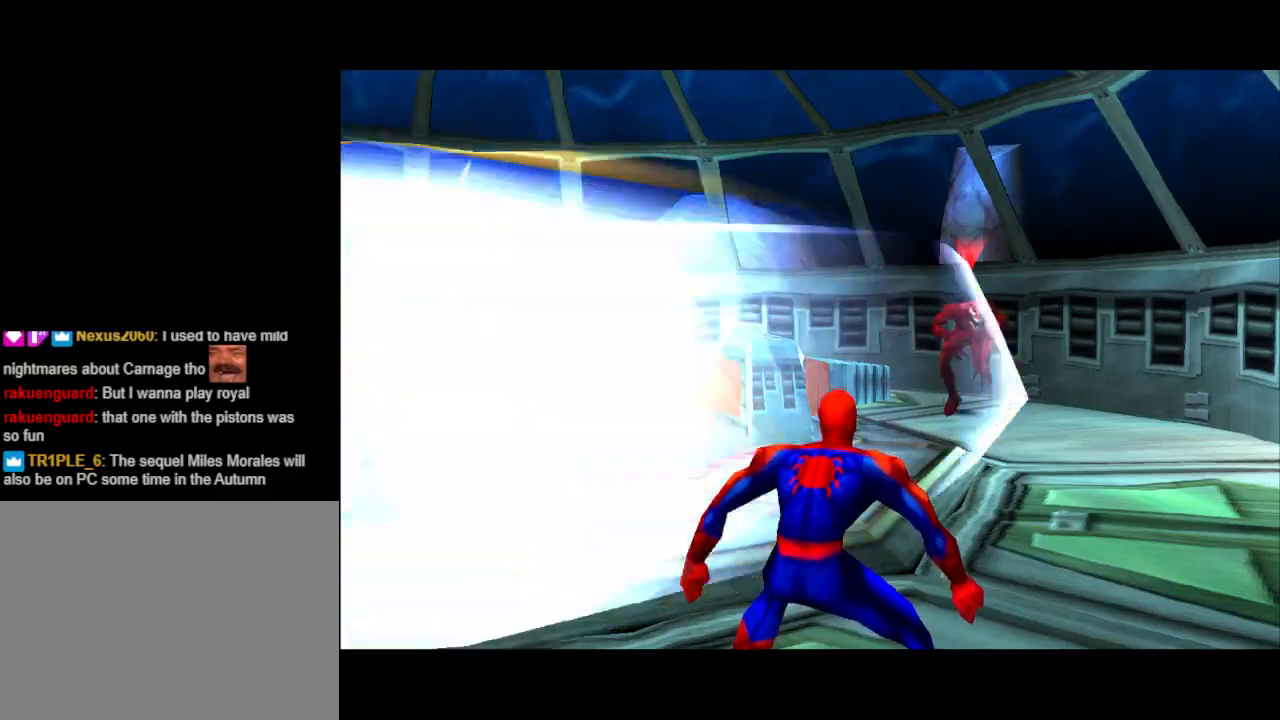
{"buttons": ["DPAD_DOWN"], "events": []}
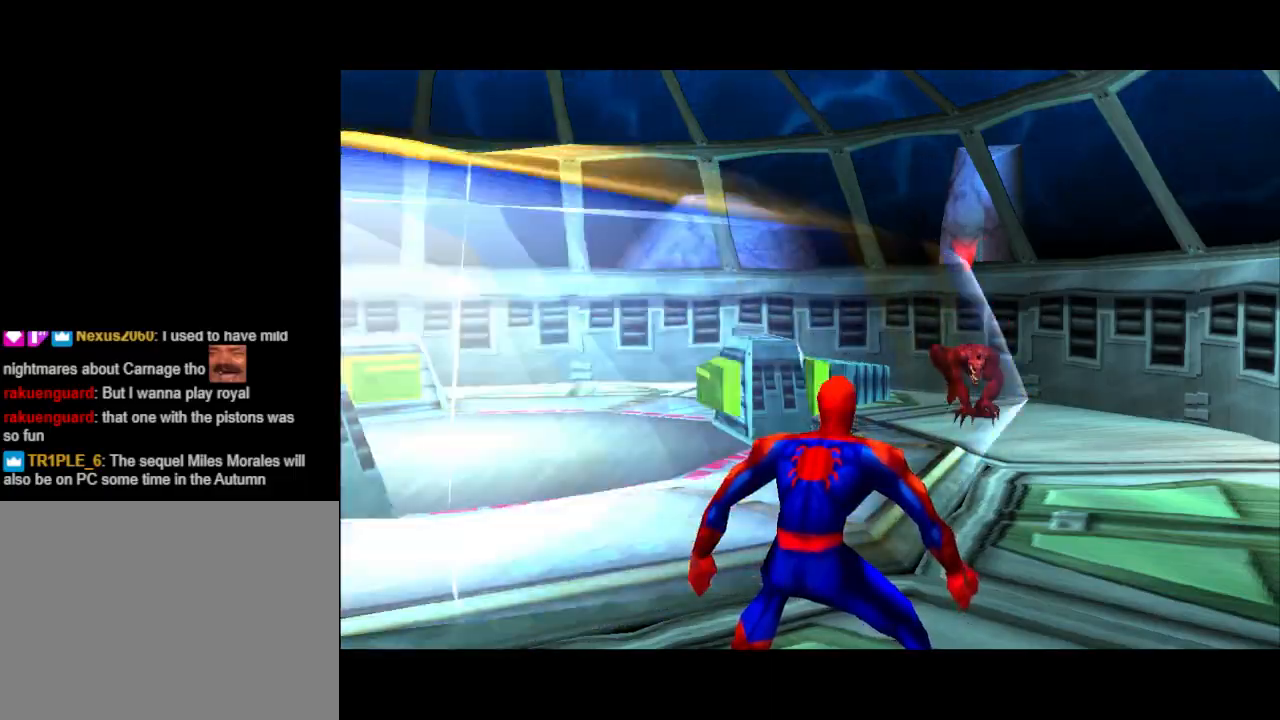
{"buttons": ["DPAD_DOWN"], "events": []}
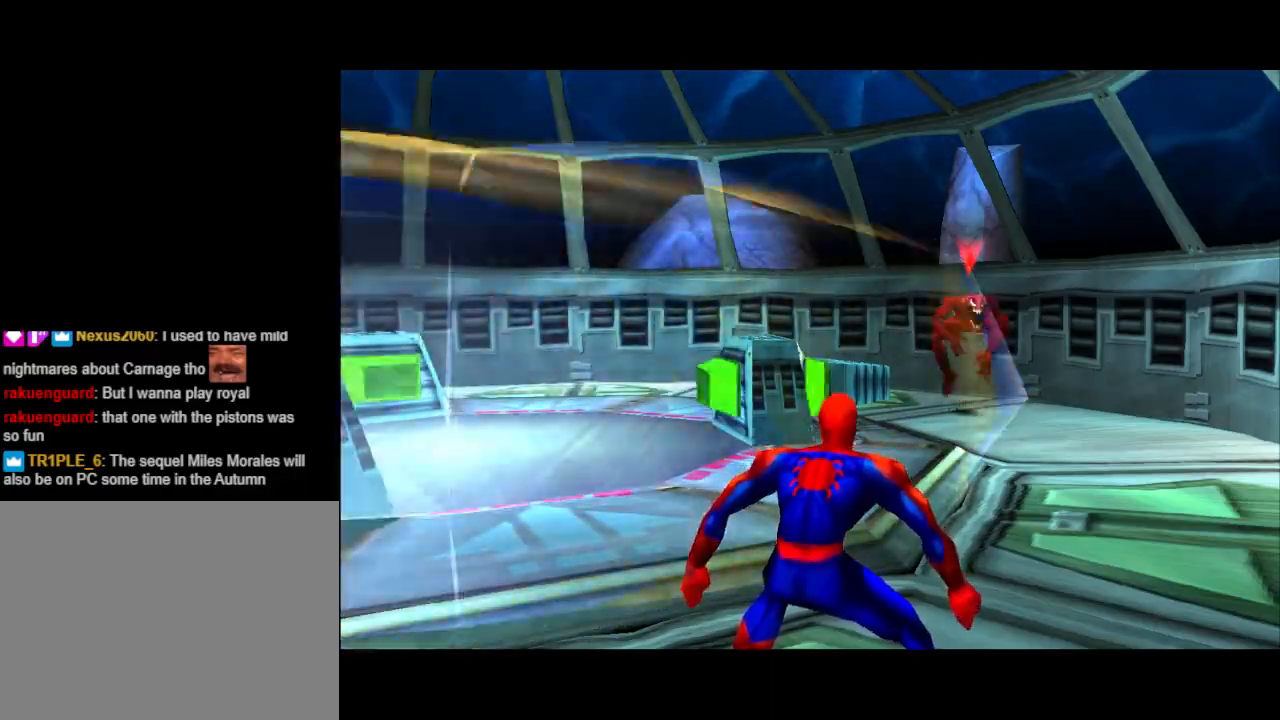
{"buttons": ["DPAD_DOWN"], "events": []}
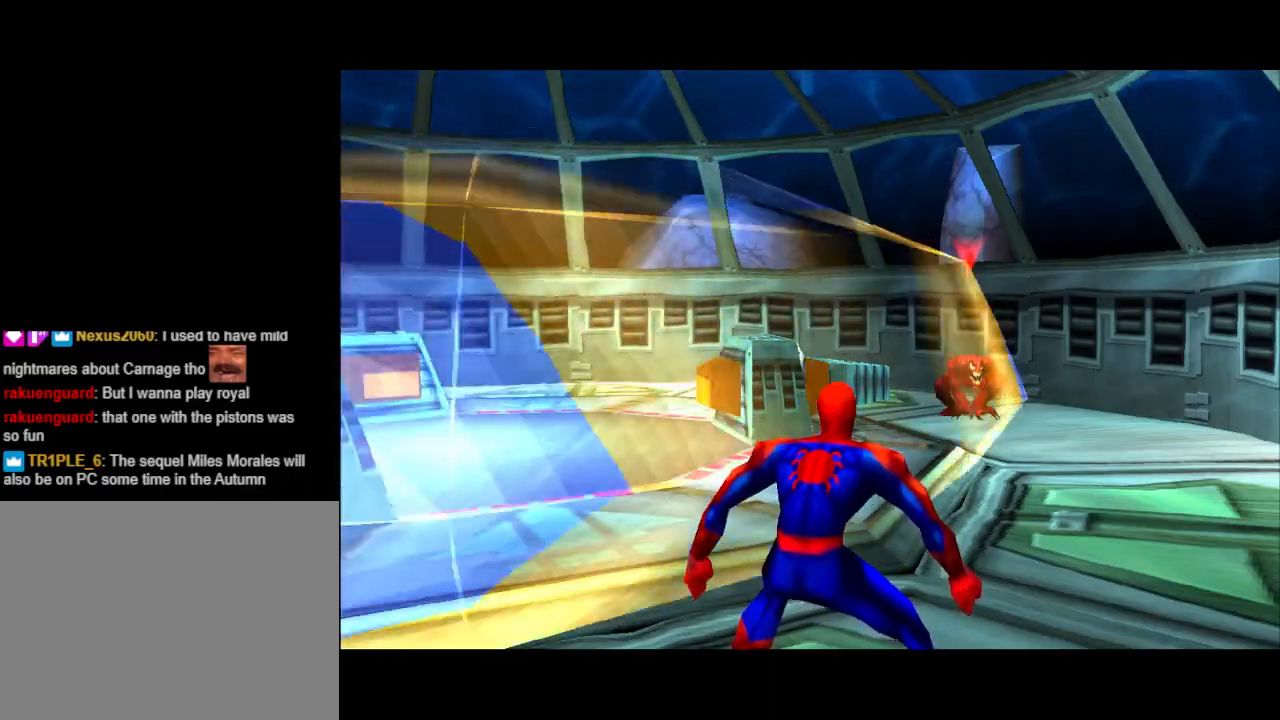
{"buttons": ["DPAD_DOWN"], "events": []}
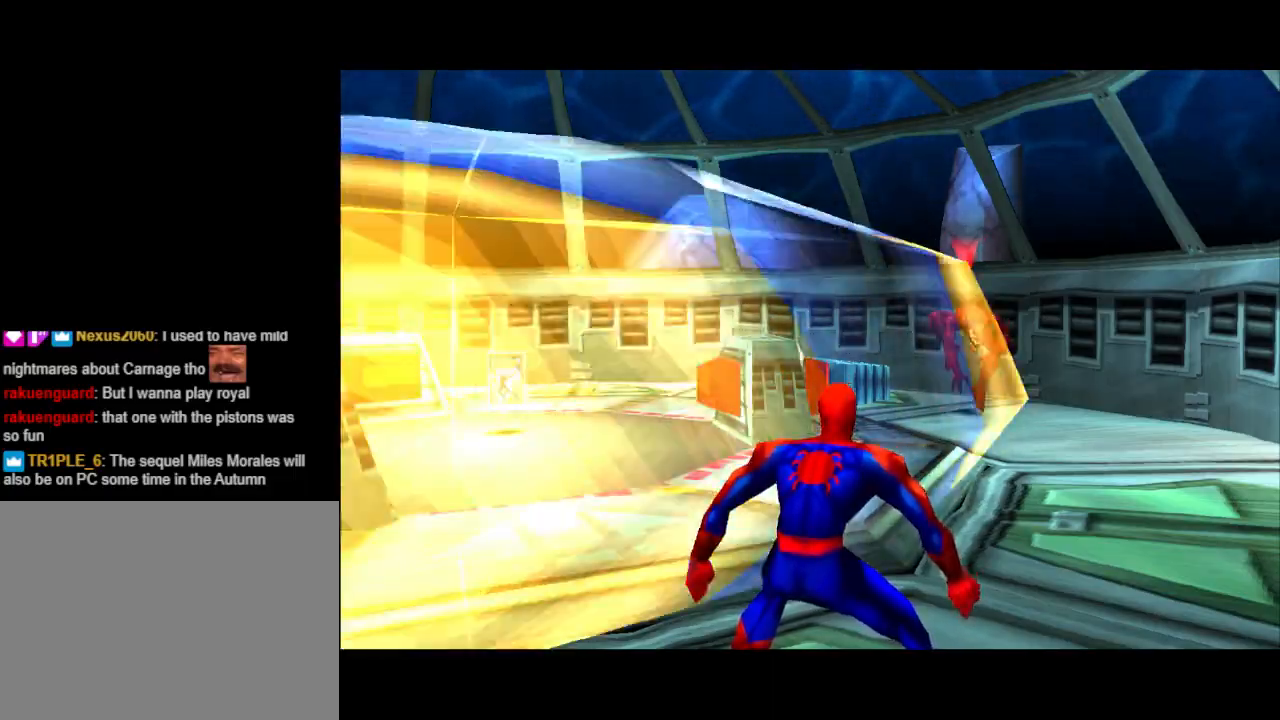
{"buttons": ["DPAD_DOWN"], "events": []}
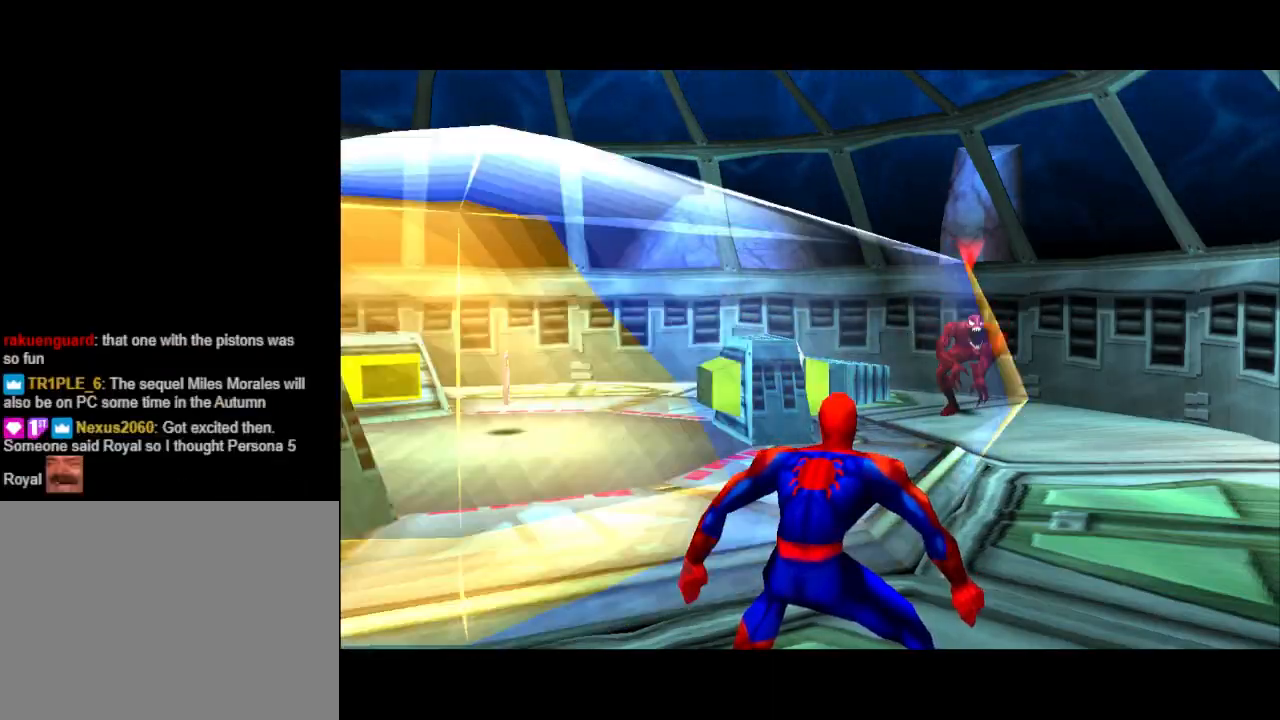
{"buttons": ["DPAD_DOWN"], "events": []}